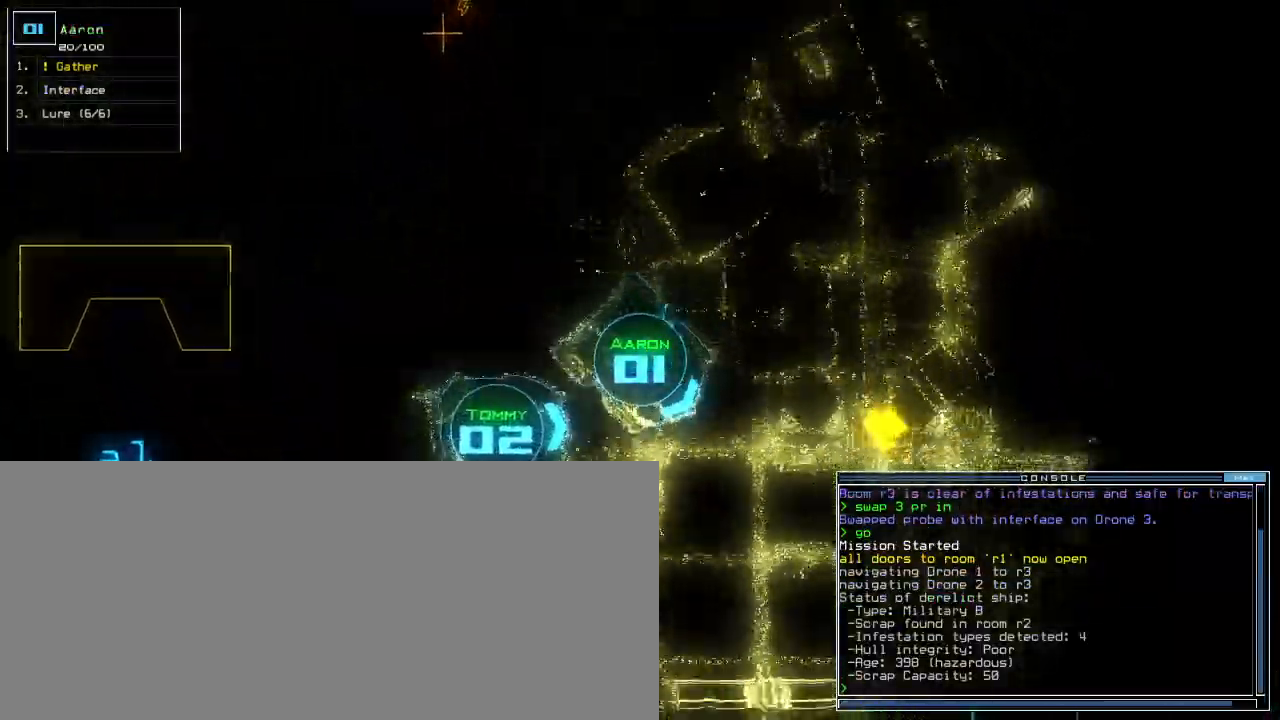
Gameplay with keyboard; each line is a JSON object with the keys held at the frame after it. "events" lists presses ("down") and releases ("up") of ".", "0", "1", "2", "3", "4", "5", "6", "7", "8", "9", "a", "b", "backspace", "c", "caps_lock", "comma", "ctrl_l", "ctrl_r", "d", "down", "equals", "escape", "f", "f5", "g", "h", "i", "j", "k", "l", "left", "m", "minus", "n", "o", "p", "quote", "r", "return", "right", "s", "semicolon", "shift_l", "shift_r", "space", "t", "tab", "tilde", "u", "up", "v", "w", "x", "y" and "z" between this image and that frame as [ms after this image, input, new state], when the widget could be followed in between. No other keys are recorded. Mouse input is not recorded. Not read: e other_keys q.
{"keys": ["up"], "events": [[320, "left", "down"], [440, "left", "up"]]}
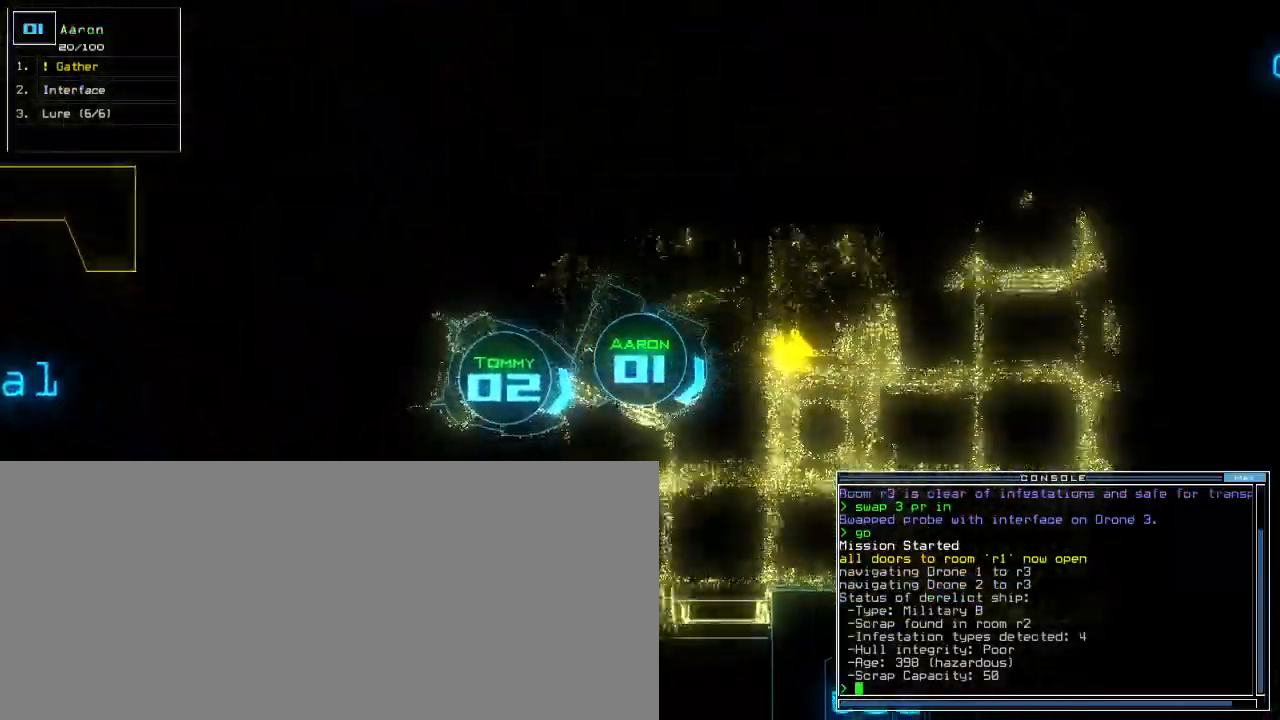
{"keys": ["return", "up"], "events": [[100, "left", "down"], [280, "left", "up"], [400, "g", "down"], [460, "return", "down"], [480, "g", "up"]]}
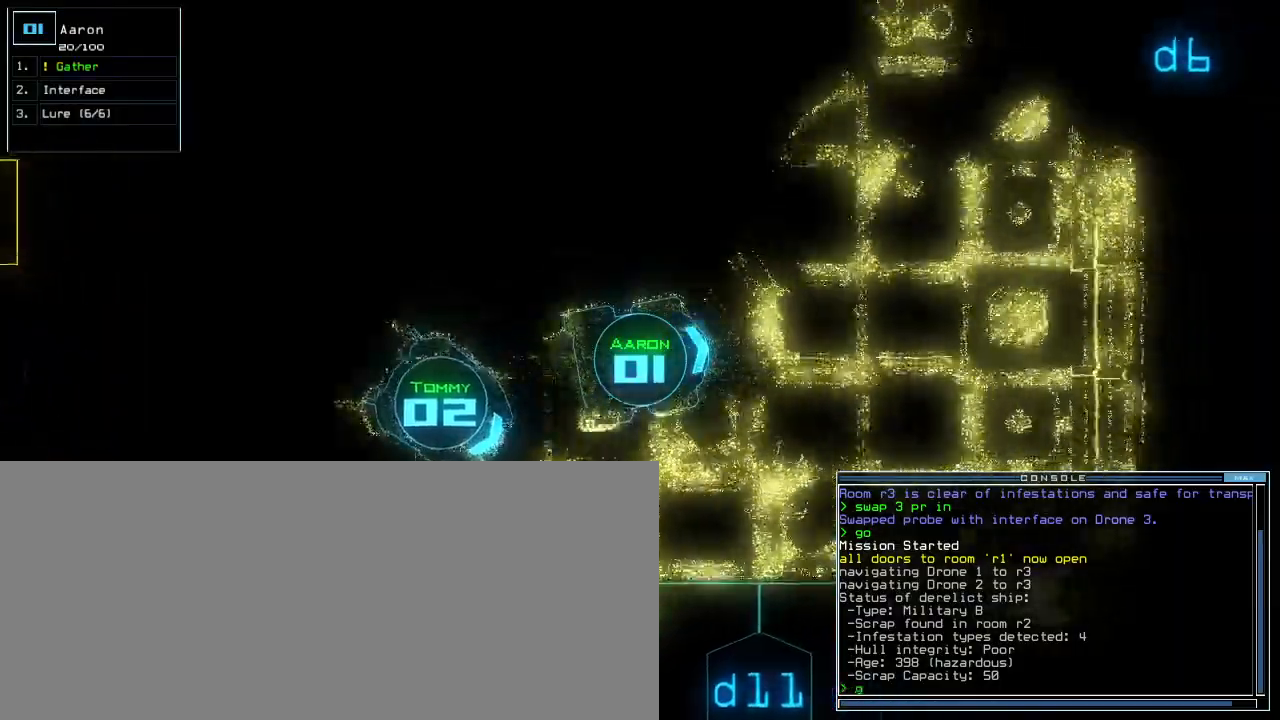
{"keys": ["left", "up"], "events": [[20, "return", "up"], [280, "left", "down"], [400, "left", "up"], [480, "left", "down"]]}
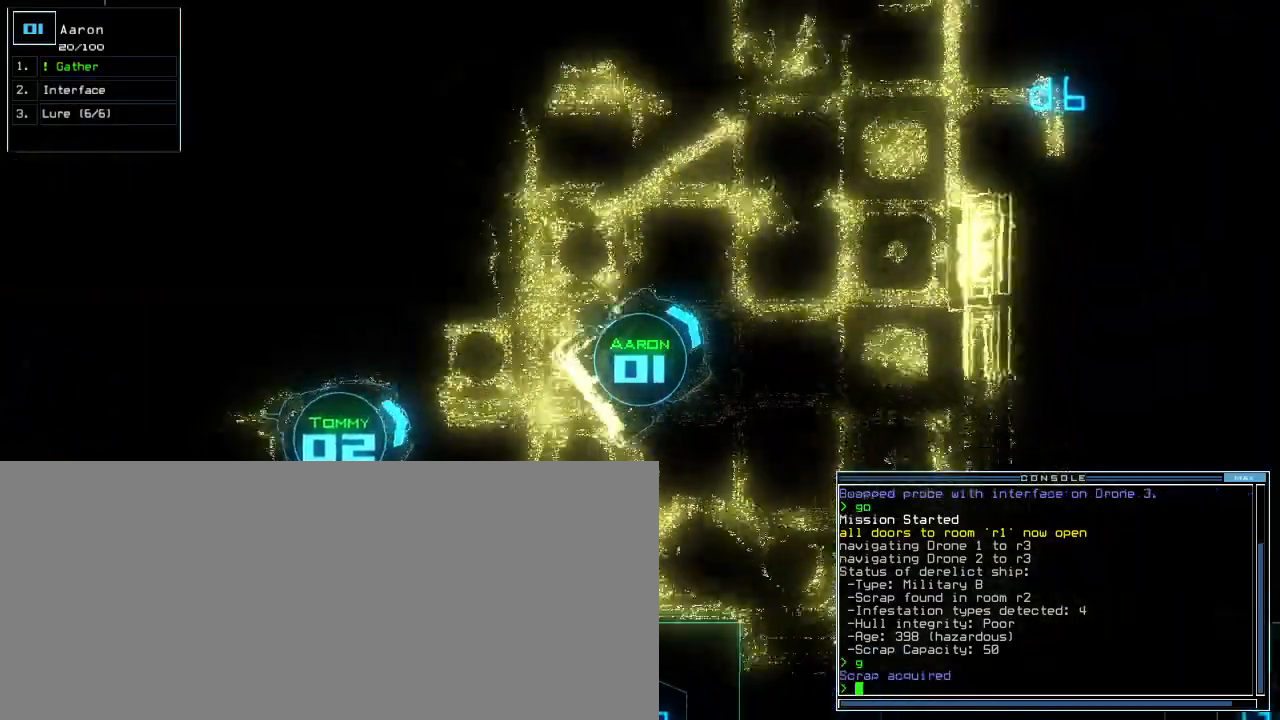
{"keys": ["up"]}